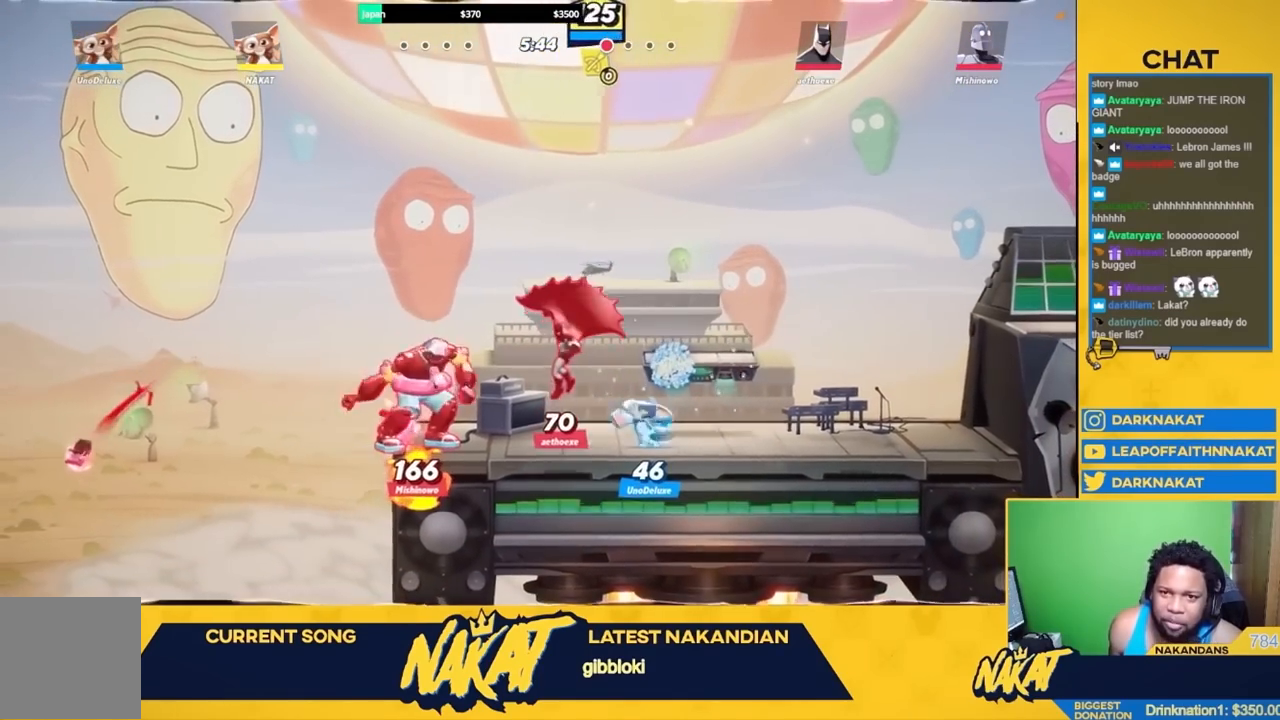
Gameplay with a controller (Xbox layout); each line is a JSON object with the inputs held at the frame after it. "events" lists button and stick changes between this image and that frame as [ms after this image, input, new state], when the widget could be followed in between.
{"buttons": ["L3"], "left_stick": "down-right", "right_stick": "center", "events": [[250, "Y", "up"], [450, "left_stick", "down-right"], [467, "L3", "down"]]}
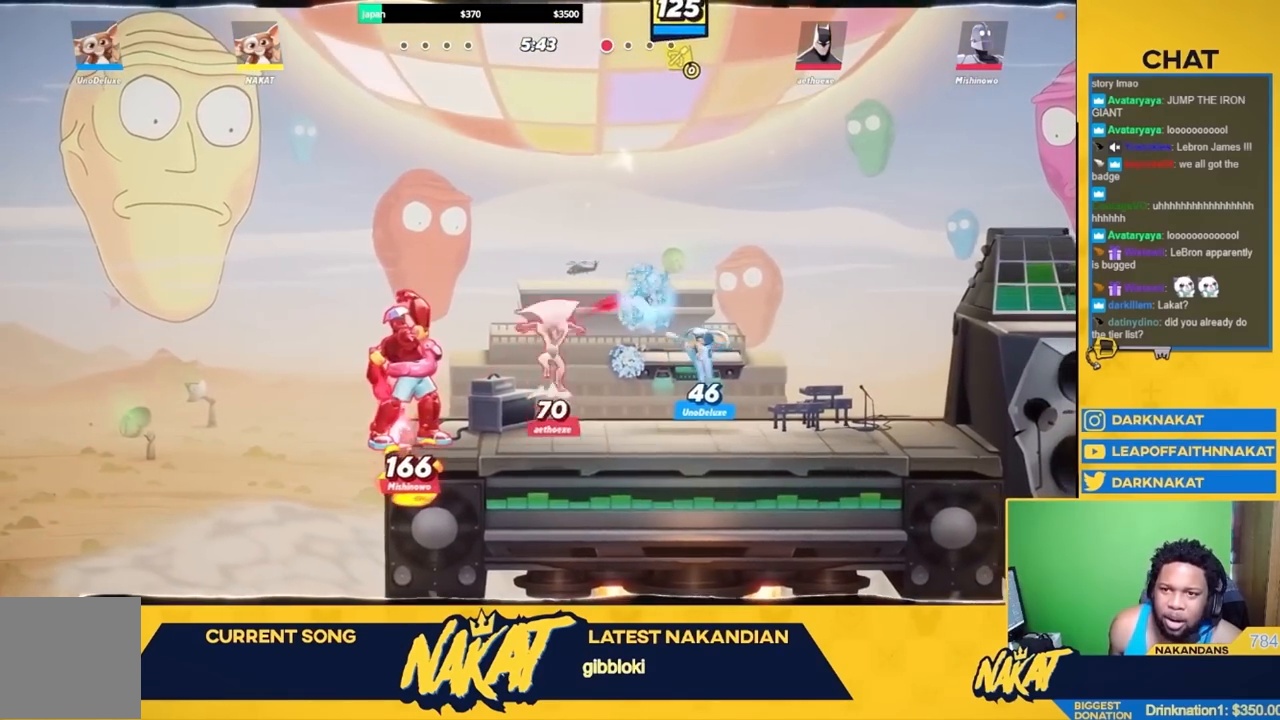
{"buttons": [], "left_stick": "down-right", "right_stick": "center", "events": [[367, "L3", "up"]]}
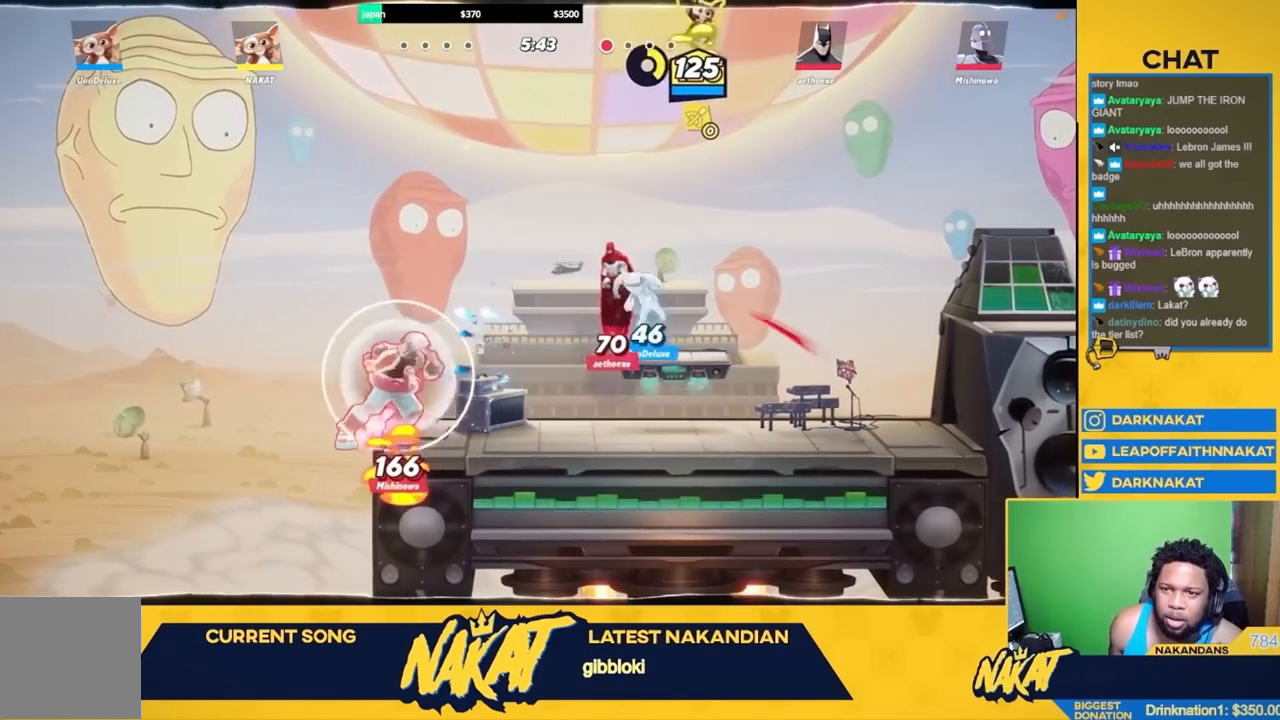
{"buttons": [], "left_stick": "down", "right_stick": "center", "events": [[500, "left_stick", "down"]]}
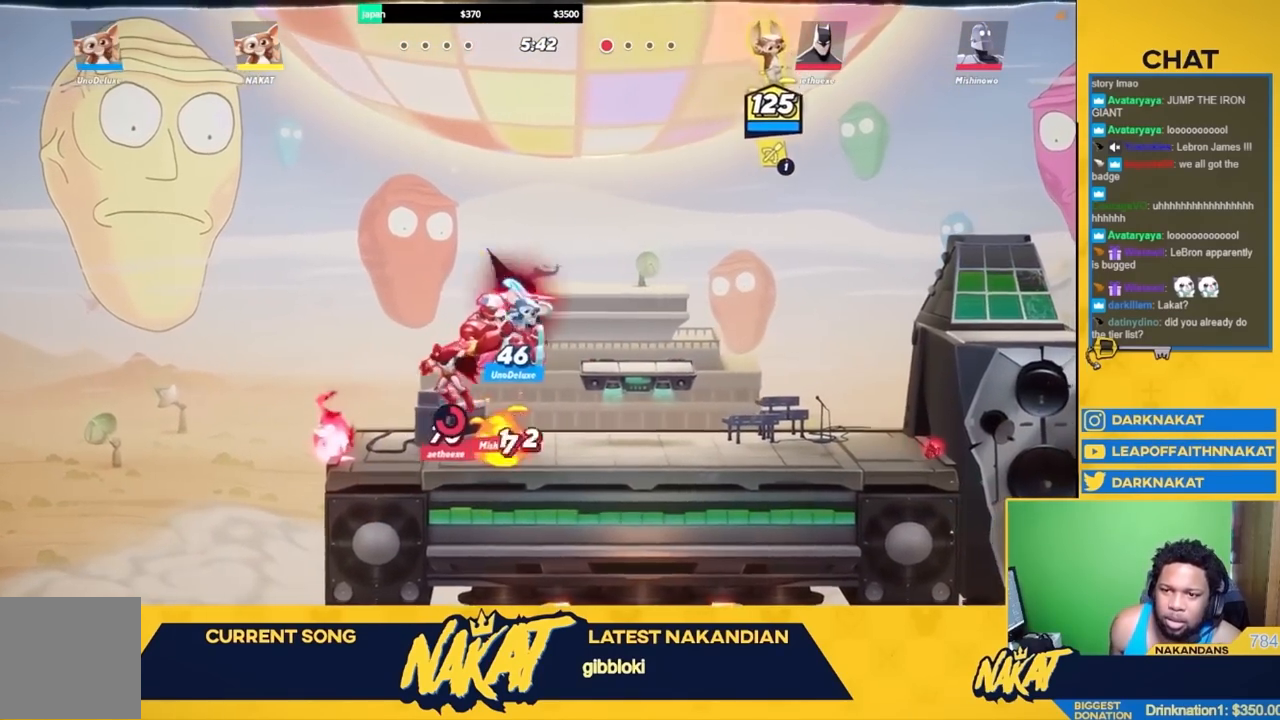
{"buttons": ["R1"], "left_stick": "left", "right_stick": "center", "events": [[117, "left_stick", "down-right"], [317, "left_stick", "down-left"], [367, "R1", "down"], [383, "L3", "down"], [383, "left_stick", "left"], [483, "L3", "up"]]}
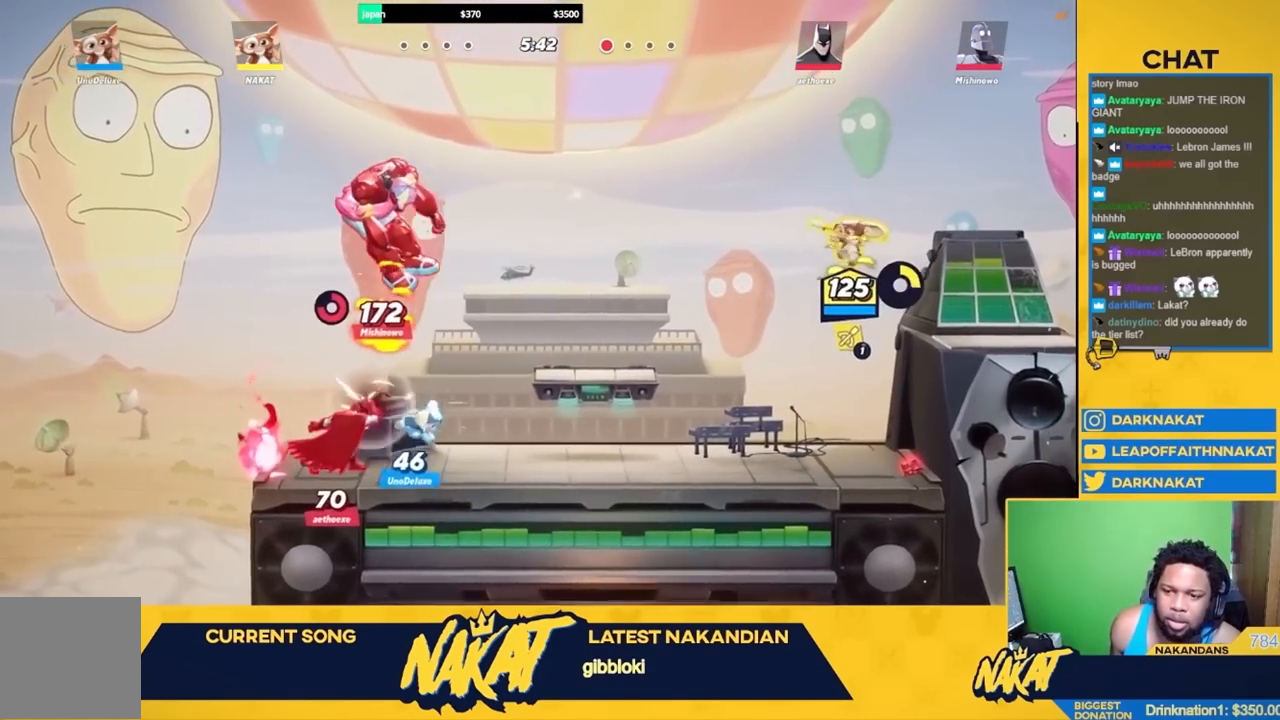
{"buttons": ["R1"], "left_stick": "left", "right_stick": "center", "events": [[50, "left_stick", "center"], [267, "left_stick", "left"]]}
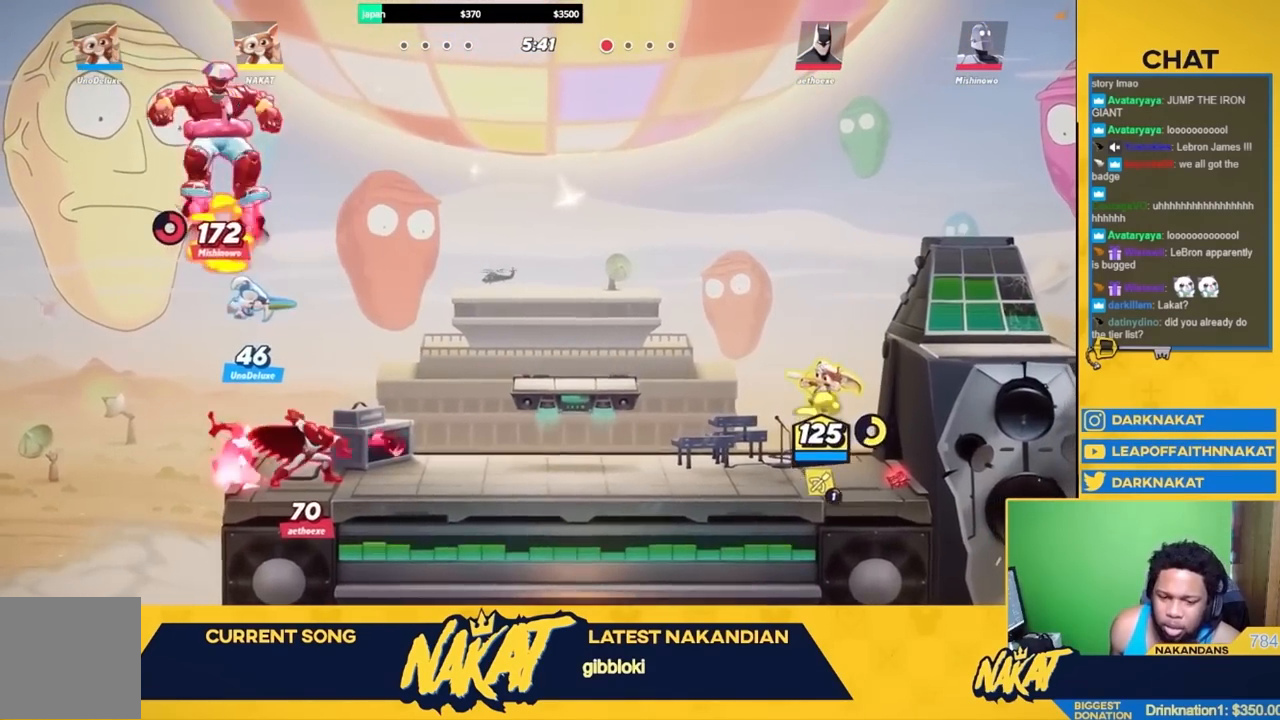
{"buttons": [], "left_stick": "left", "right_stick": "center", "events": [[433, "R1", "up"]]}
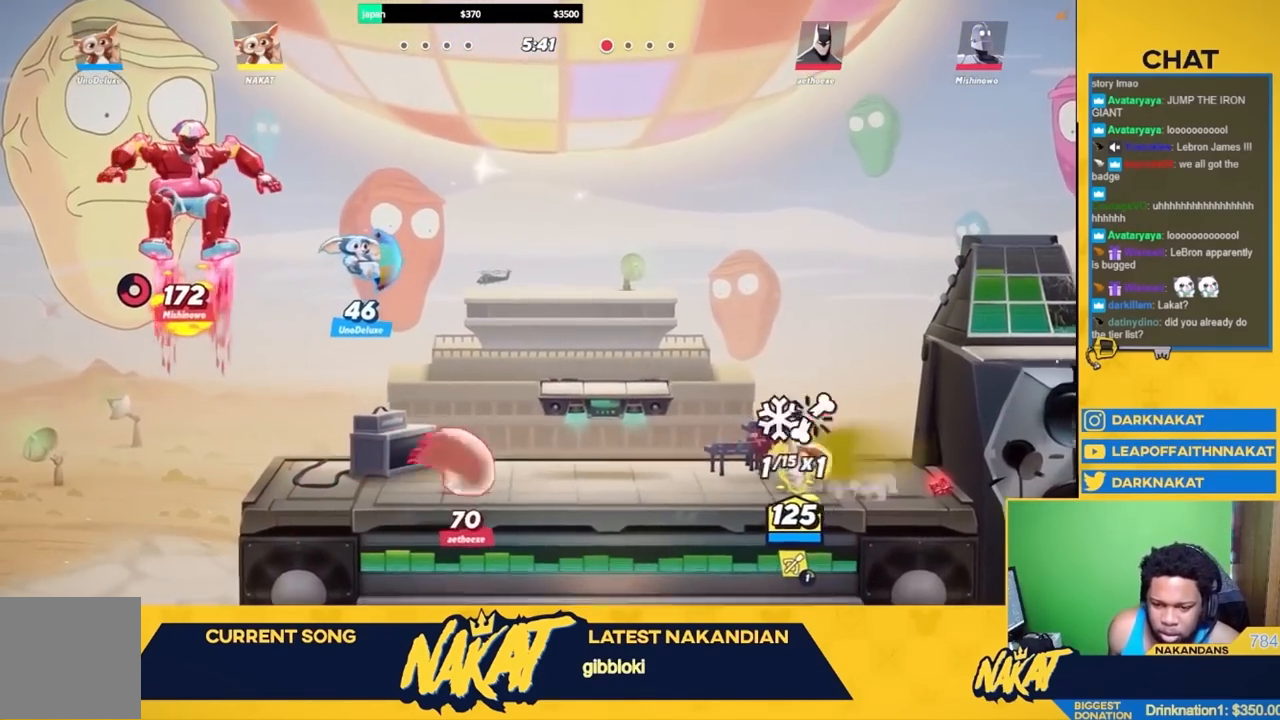
{"buttons": [], "left_stick": "left", "right_stick": "center", "events": []}
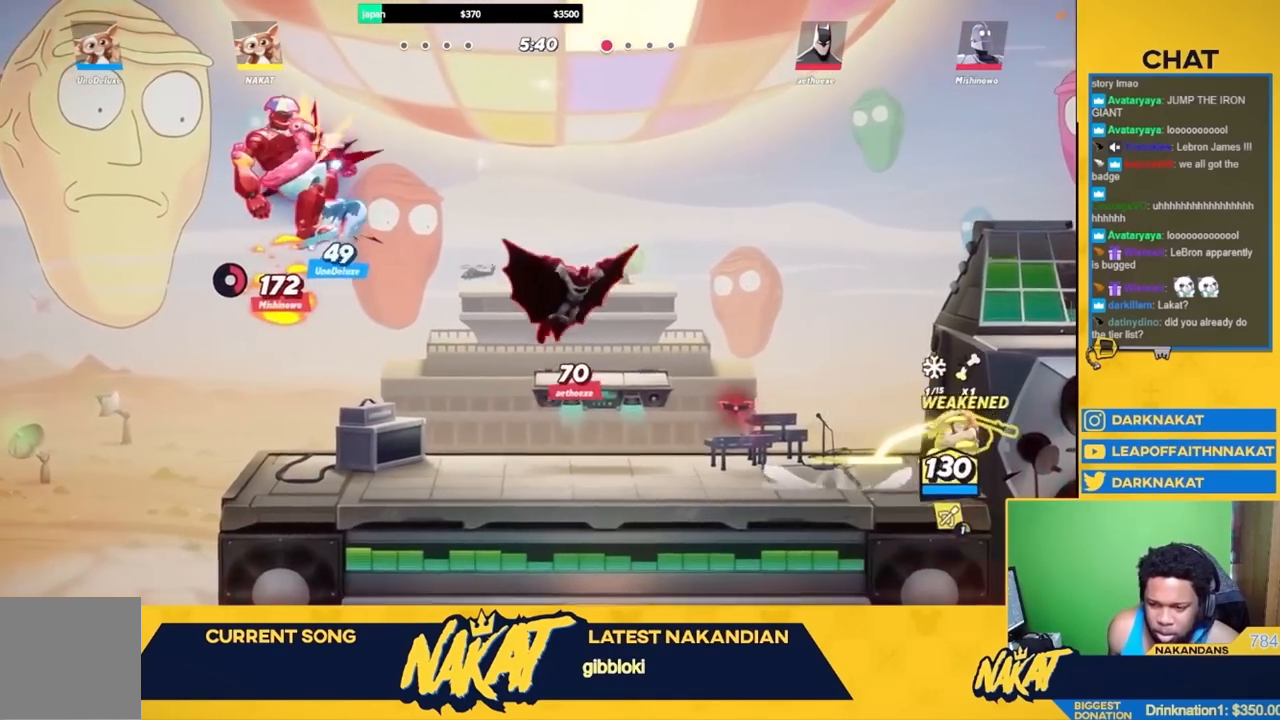
{"buttons": [], "left_stick": "down-left", "right_stick": "center", "events": [[267, "left_stick", "down-left"]]}
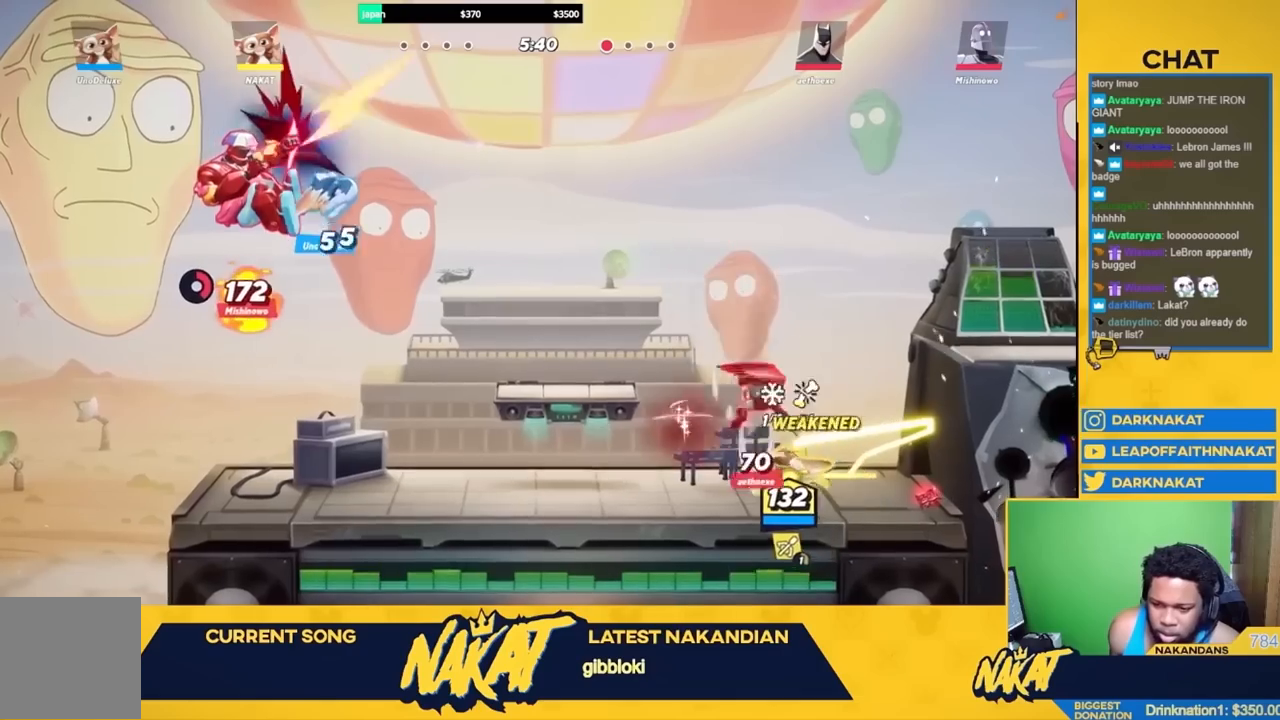
{"buttons": ["A"], "left_stick": "left", "right_stick": "center", "events": [[117, "L3", "down"], [133, "R2", "down"], [133, "left_stick", "left"], [300, "R2", "up"], [333, "A", "down"], [350, "L3", "up"]]}
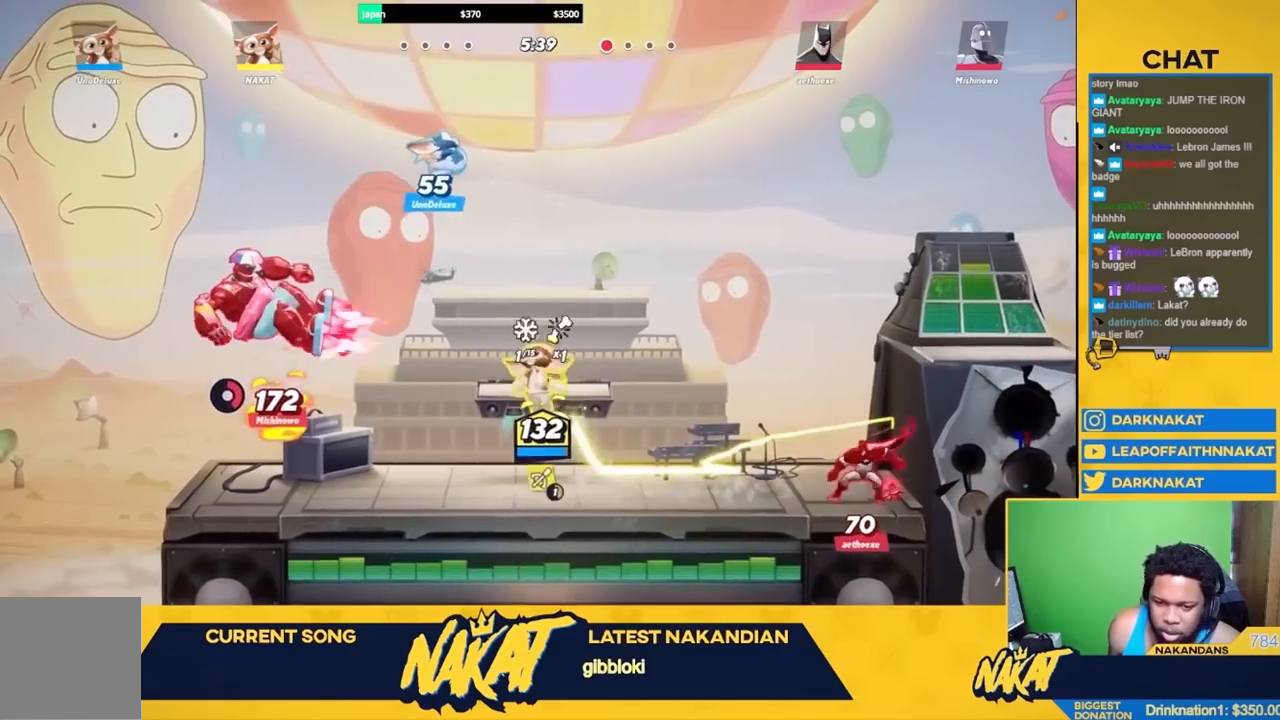
{"buttons": [], "left_stick": "down-left", "right_stick": "center", "events": [[67, "A", "up"], [83, "left_stick", "up-left"], [133, "Y", "down"], [183, "L3", "down"], [233, "L3", "up"], [233, "left_stick", "down-left"], [467, "Y", "up"]]}
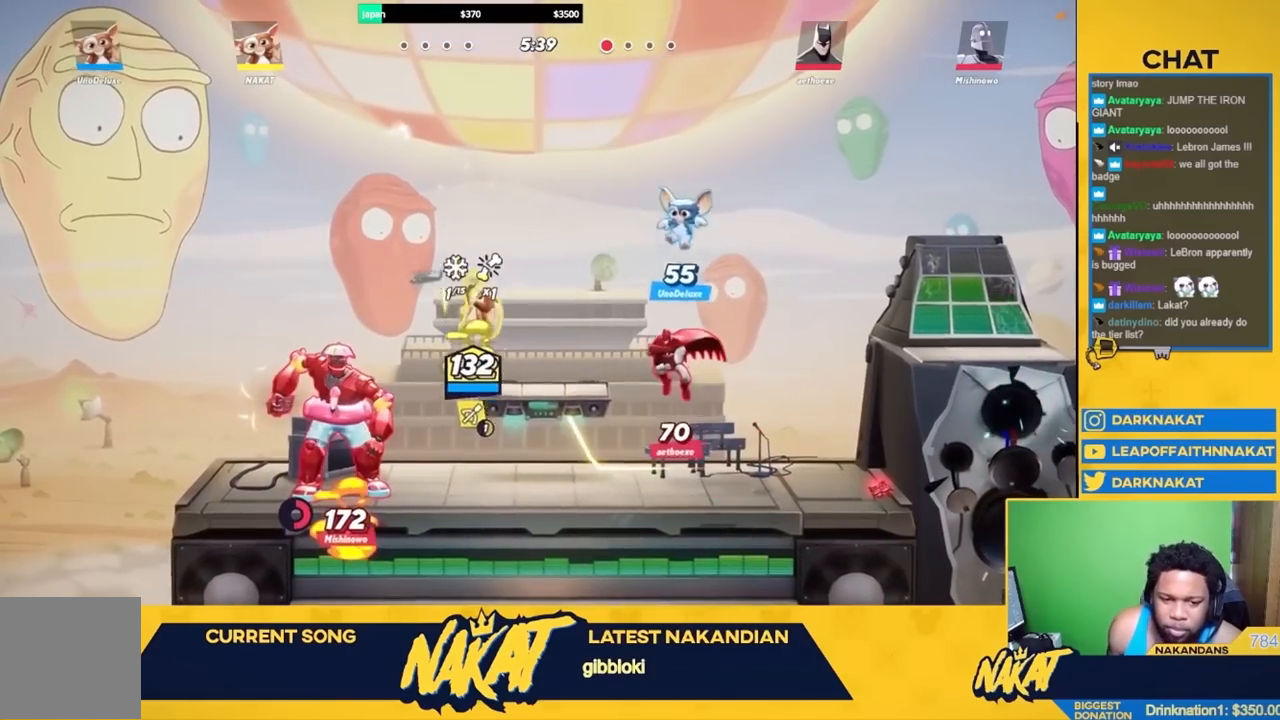
{"buttons": [], "left_stick": "down-left", "right_stick": "center", "events": [[150, "left_stick", "left"], [333, "right_stick", "left"], [450, "right_stick", "center"], [483, "left_stick", "down-left"]]}
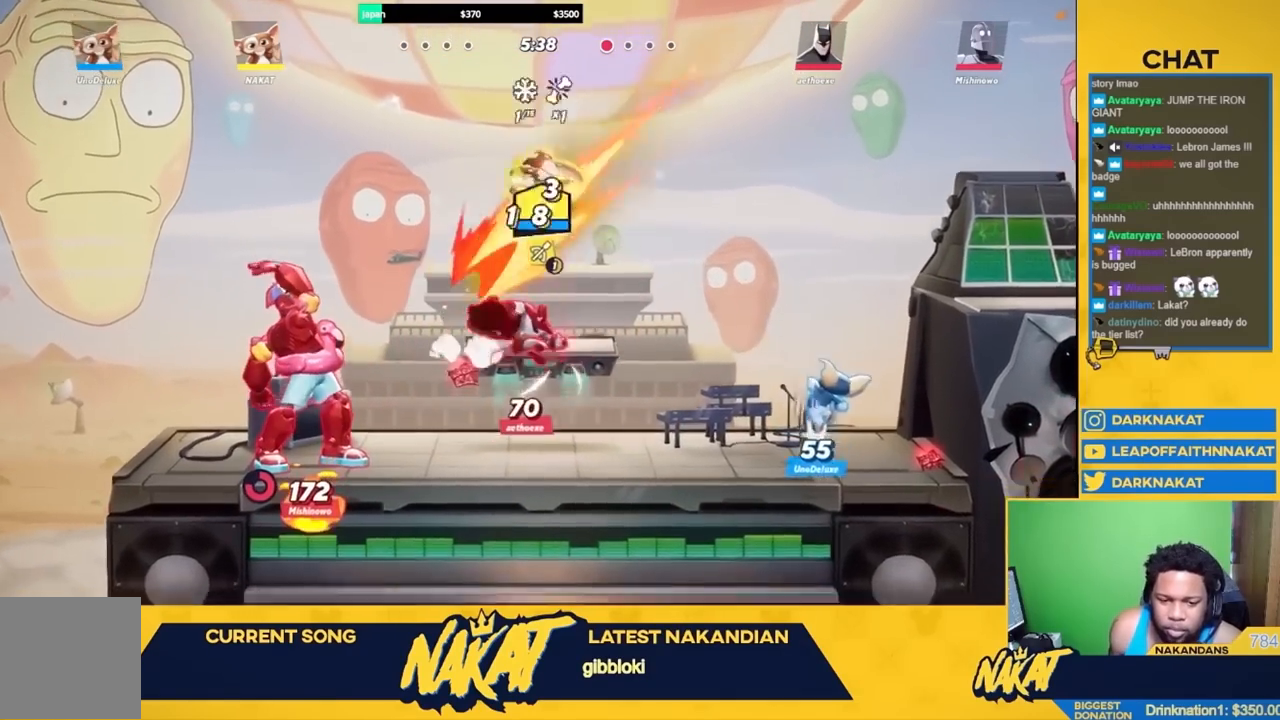
{"buttons": [], "left_stick": "right", "right_stick": "center", "events": [[250, "left_stick", "down"], [417, "left_stick", "right"]]}
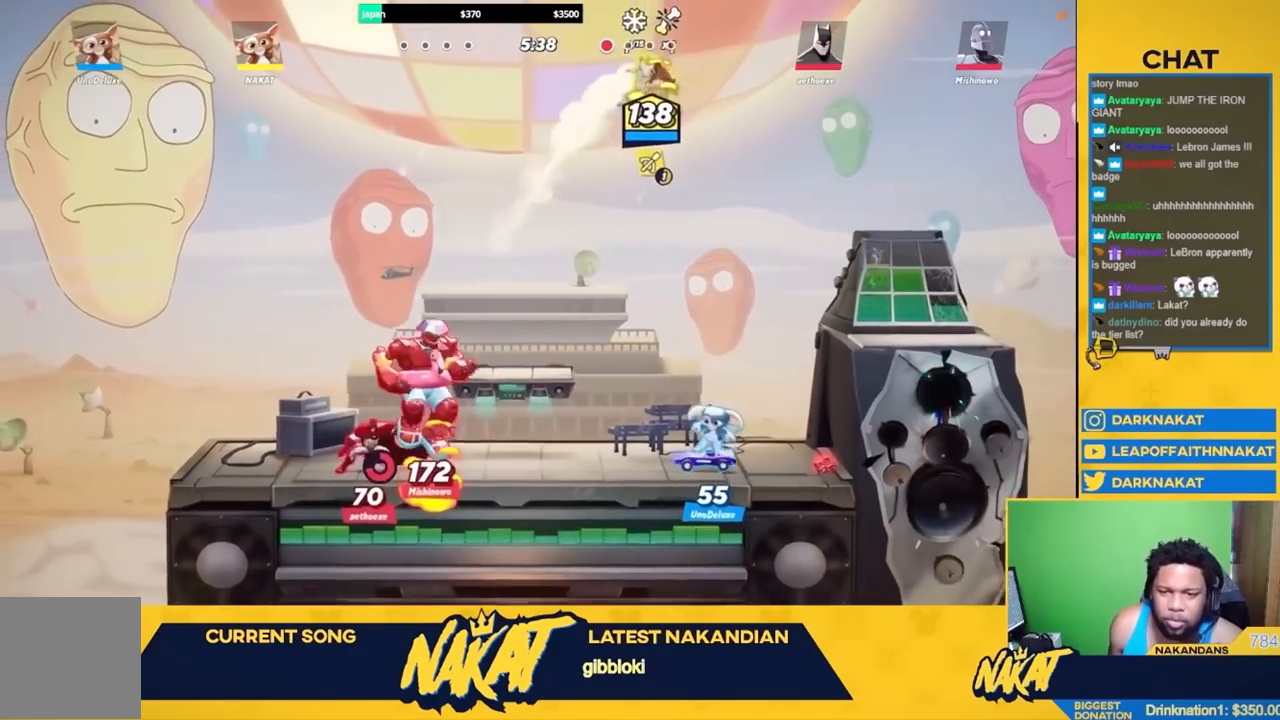
{"buttons": [], "left_stick": "down", "right_stick": "center", "events": [[250, "R2", "down"], [350, "A", "down"], [367, "R2", "up"], [433, "A", "up"], [500, "left_stick", "down"]]}
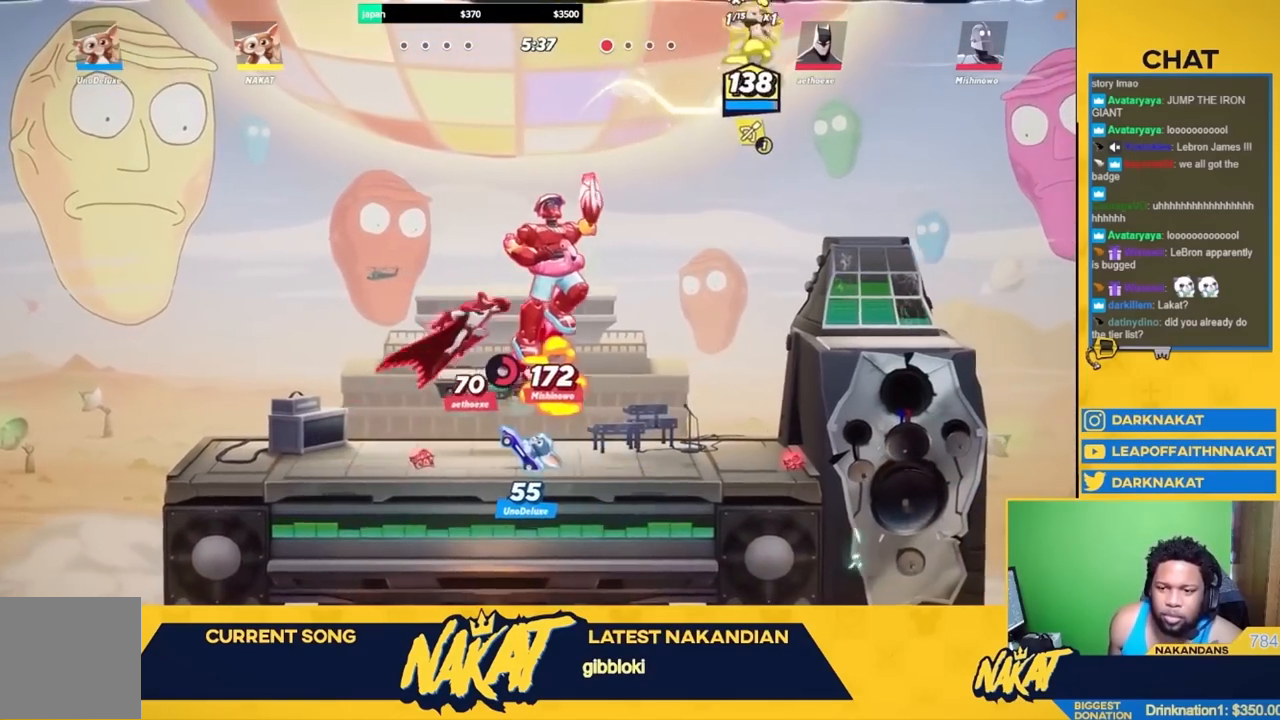
{"buttons": ["R1"], "left_stick": "right", "right_stick": "center", "events": [[33, "R1", "down"], [33, "left_stick", "down-left"], [167, "left_stick", "down-right"], [250, "left_stick", "right"]]}
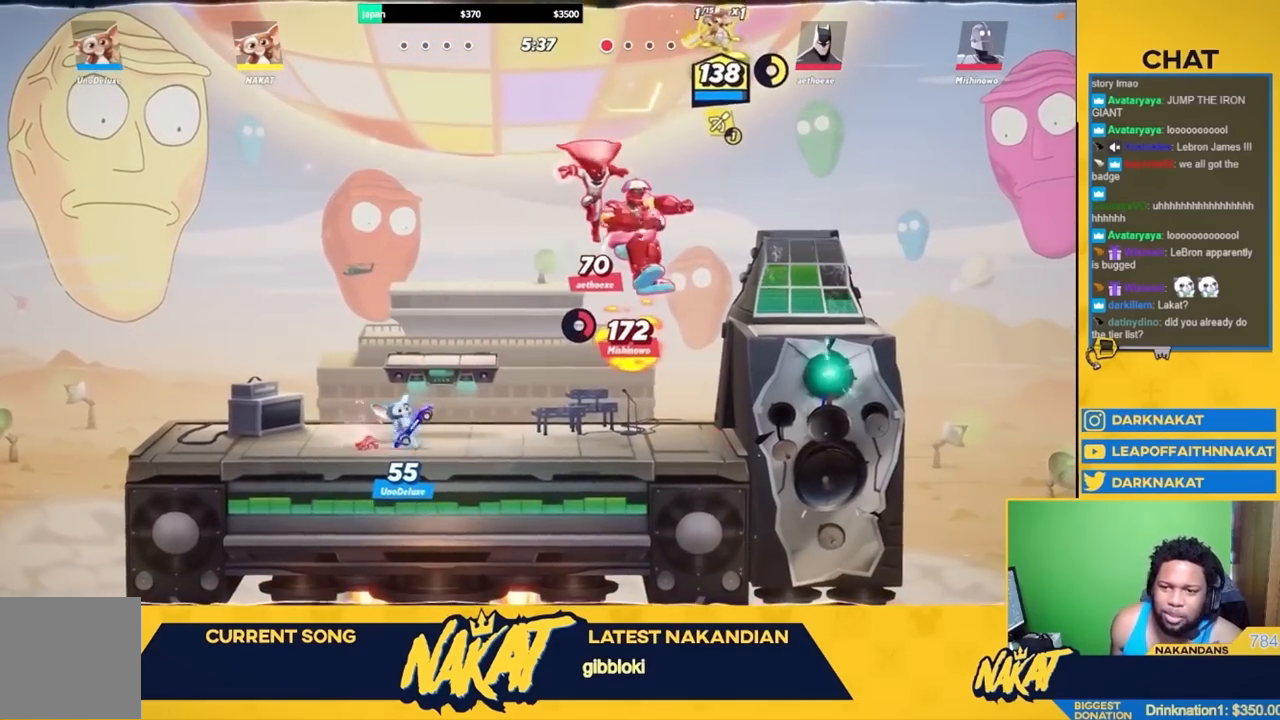
{"buttons": [], "left_stick": "right", "right_stick": "center", "events": [[267, "R2", "down"], [417, "R2", "up"], [433, "R1", "up"]]}
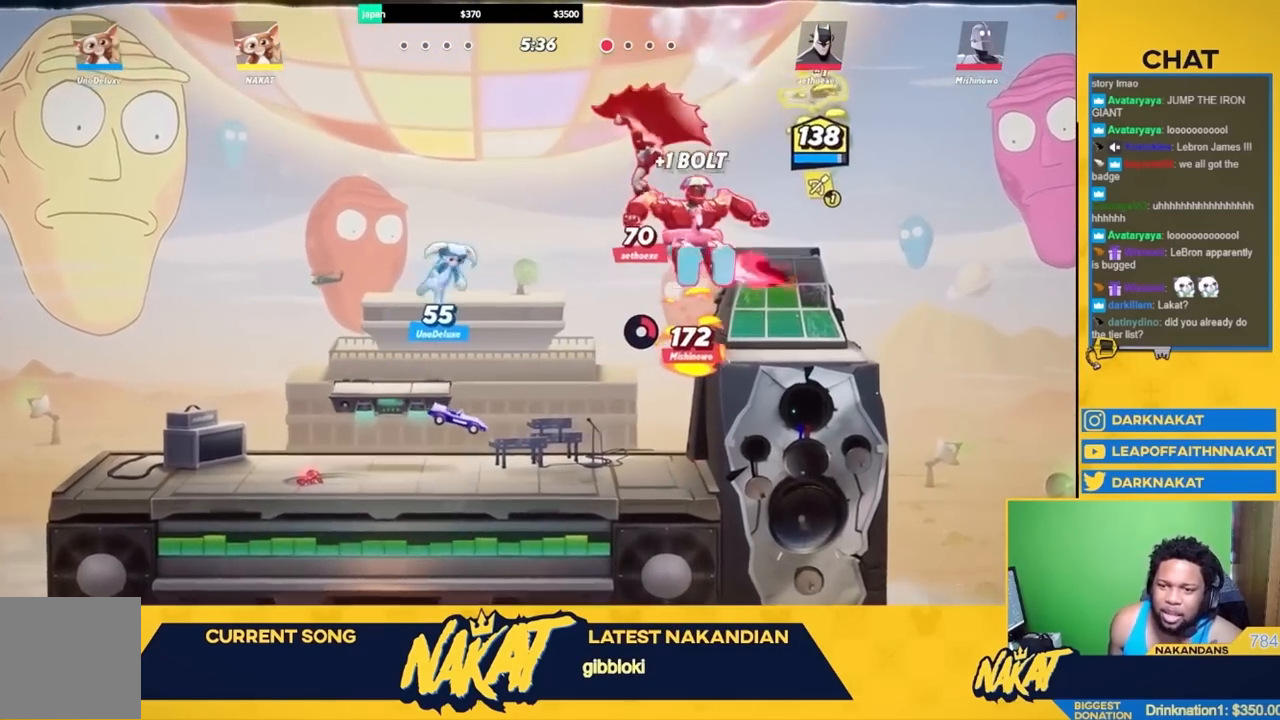
{"buttons": [], "left_stick": "right", "right_stick": "left", "events": [[83, "right_stick", "left"]]}
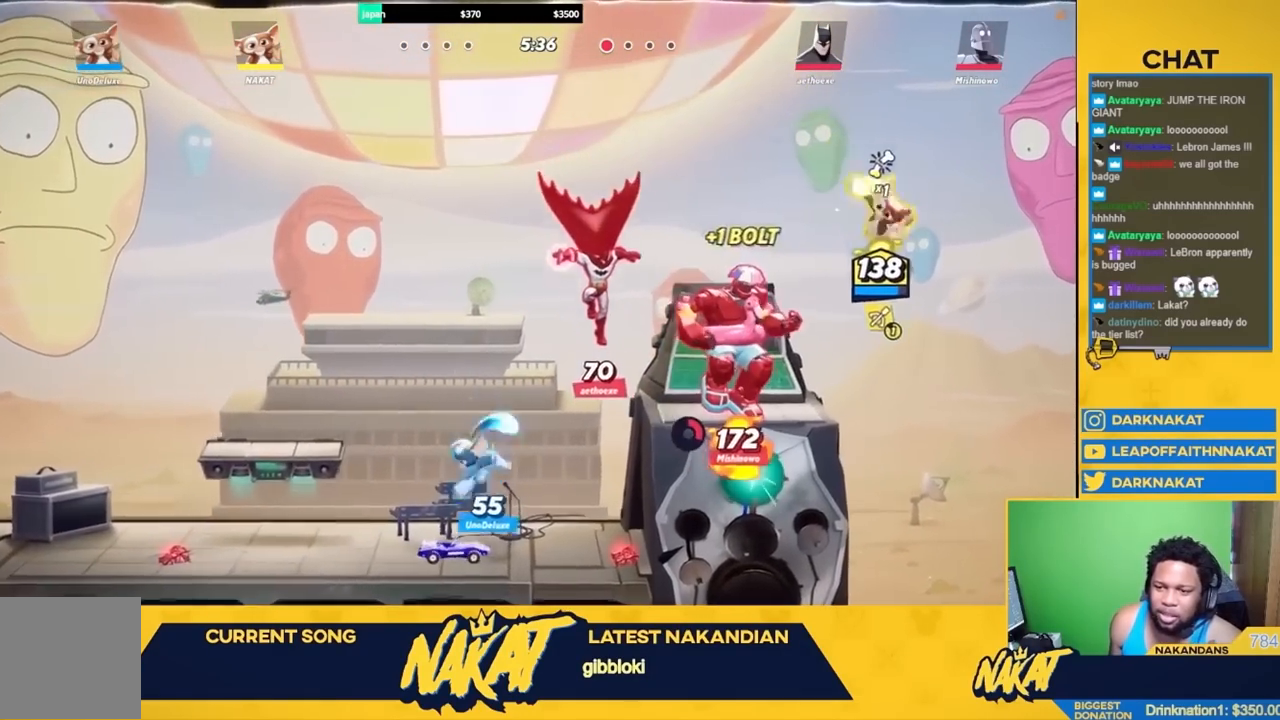
{"buttons": [], "left_stick": "up-left", "right_stick": "center", "events": [[133, "left_stick", "up-left"], [183, "right_stick", "center"]]}
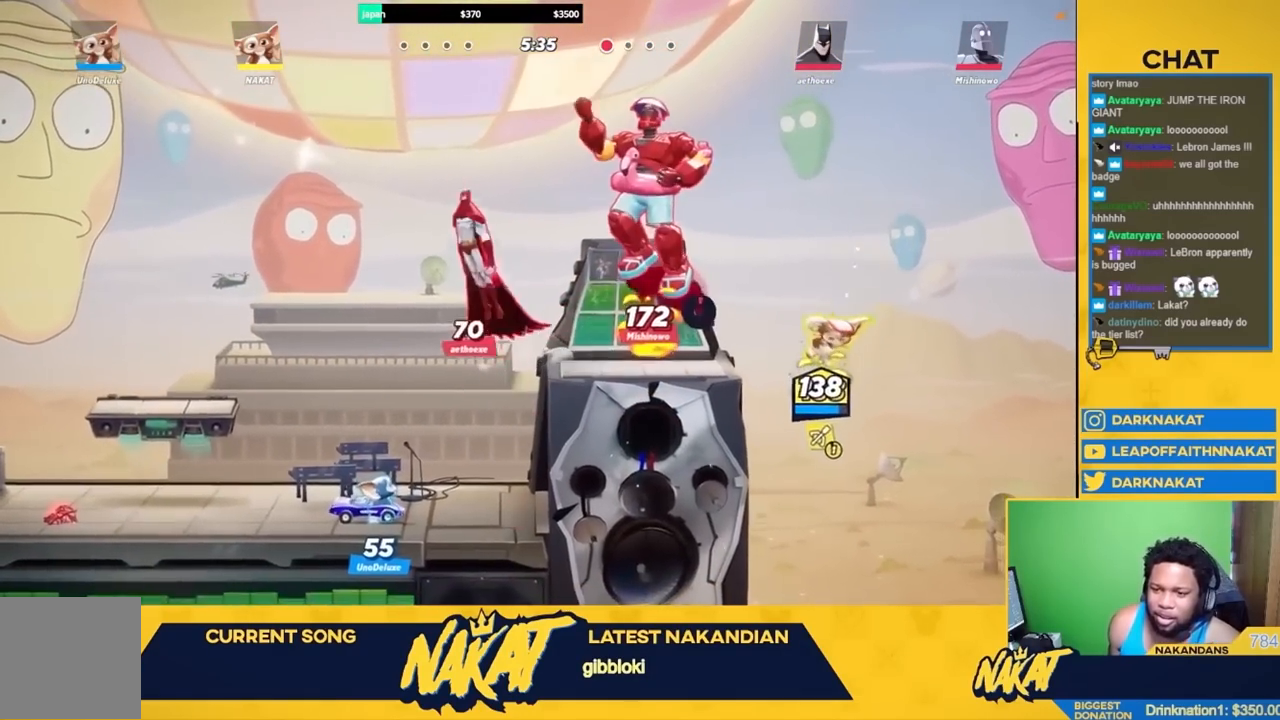
{"buttons": [], "left_stick": "up-left", "right_stick": "center", "events": []}
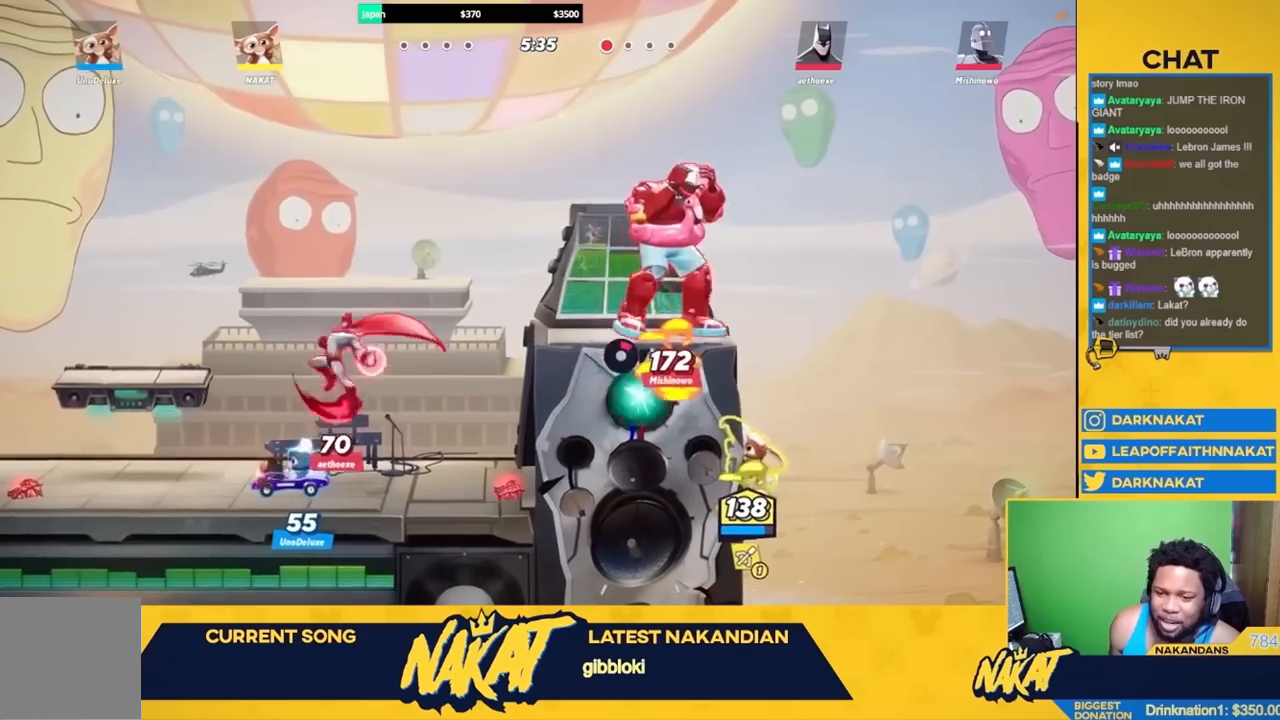
{"buttons": ["A"], "left_stick": "right", "right_stick": "center", "events": [[150, "left_stick", "right"], [250, "R2", "down"], [383, "A", "down"], [417, "R2", "up"]]}
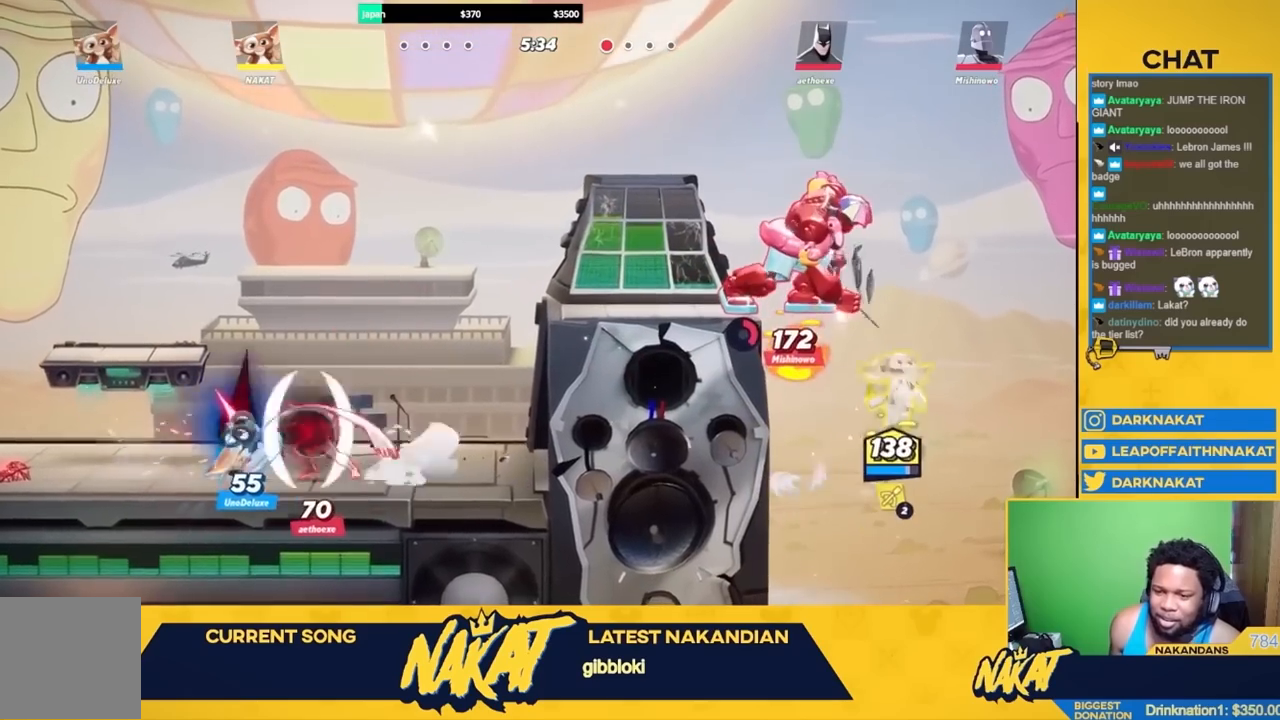
{"buttons": [], "left_stick": "left", "right_stick": "center", "events": [[67, "R1", "down"], [83, "A", "up"], [83, "left_stick", "up-left"], [217, "left_stick", "up"], [267, "R1", "up"], [467, "left_stick", "left"]]}
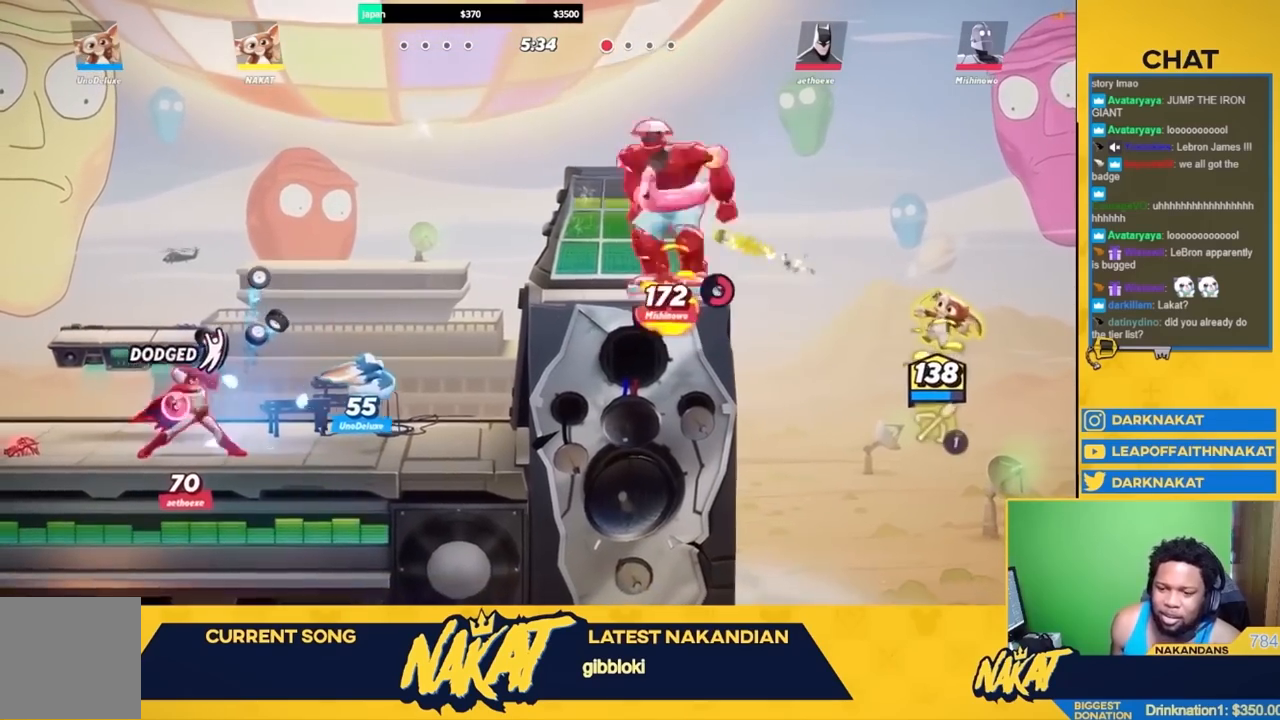
{"buttons": ["A"], "left_stick": "left", "right_stick": "center", "events": [[33, "A", "down"], [300, "A", "up"], [483, "A", "down"]]}
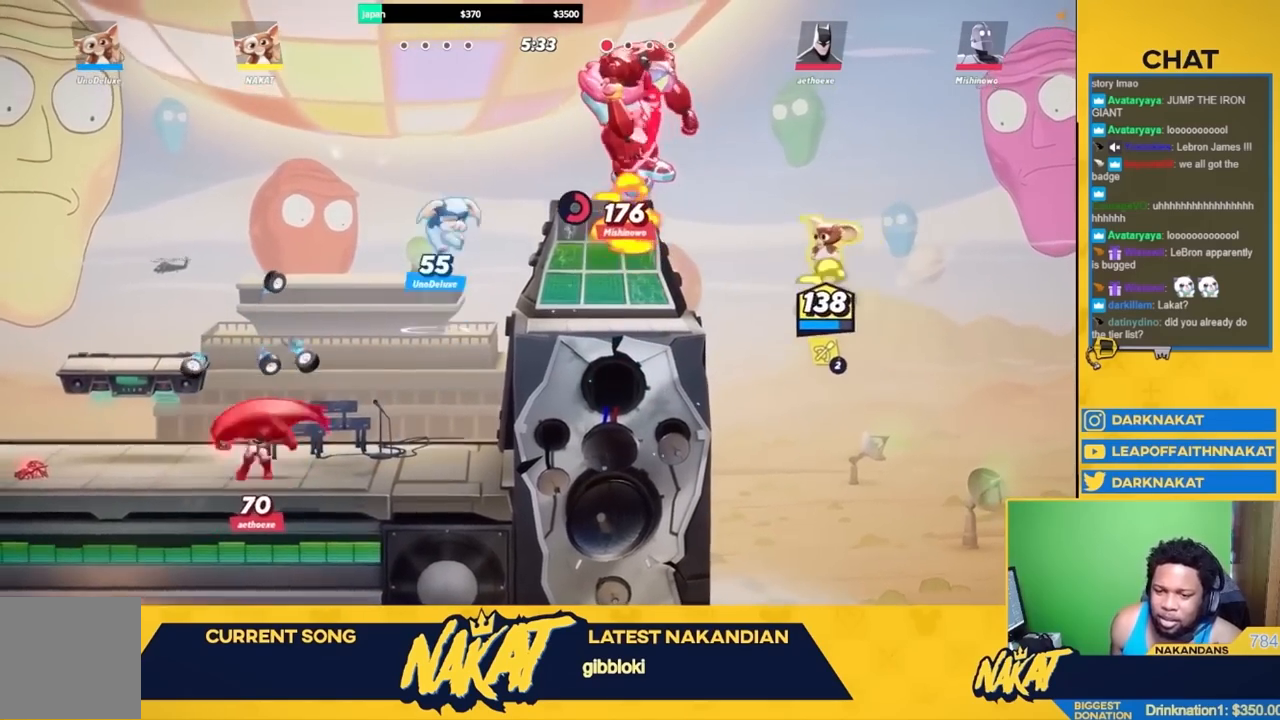
{"buttons": ["Y", "L3"], "left_stick": "up-left", "right_stick": "center", "events": [[117, "A", "up"], [200, "left_stick", "up-left"], [250, "Y", "down"], [283, "L3", "down"], [367, "L3", "up"], [500, "L3", "down"]]}
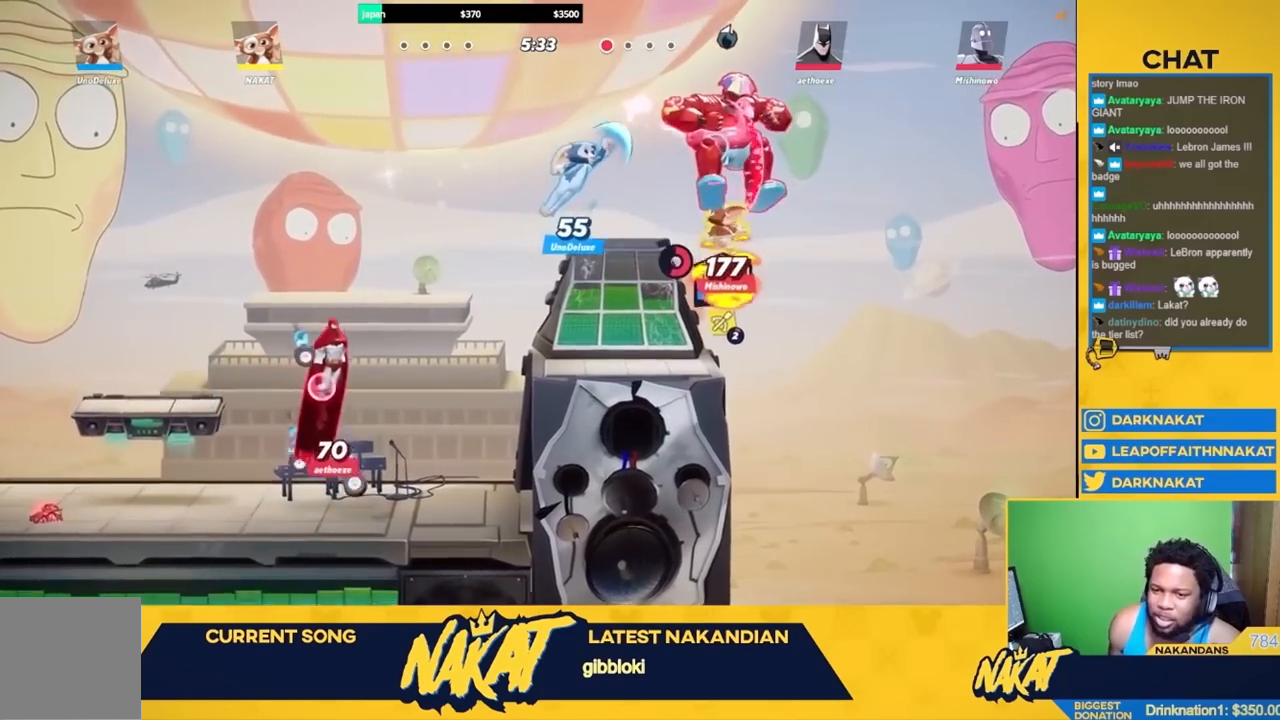
{"buttons": ["L3"], "left_stick": "left", "right_stick": "center", "events": [[33, "Y", "up"], [50, "L3", "up"], [100, "L3", "down"], [300, "R2", "down"], [300, "left_stick", "left"], [450, "R2", "up"]]}
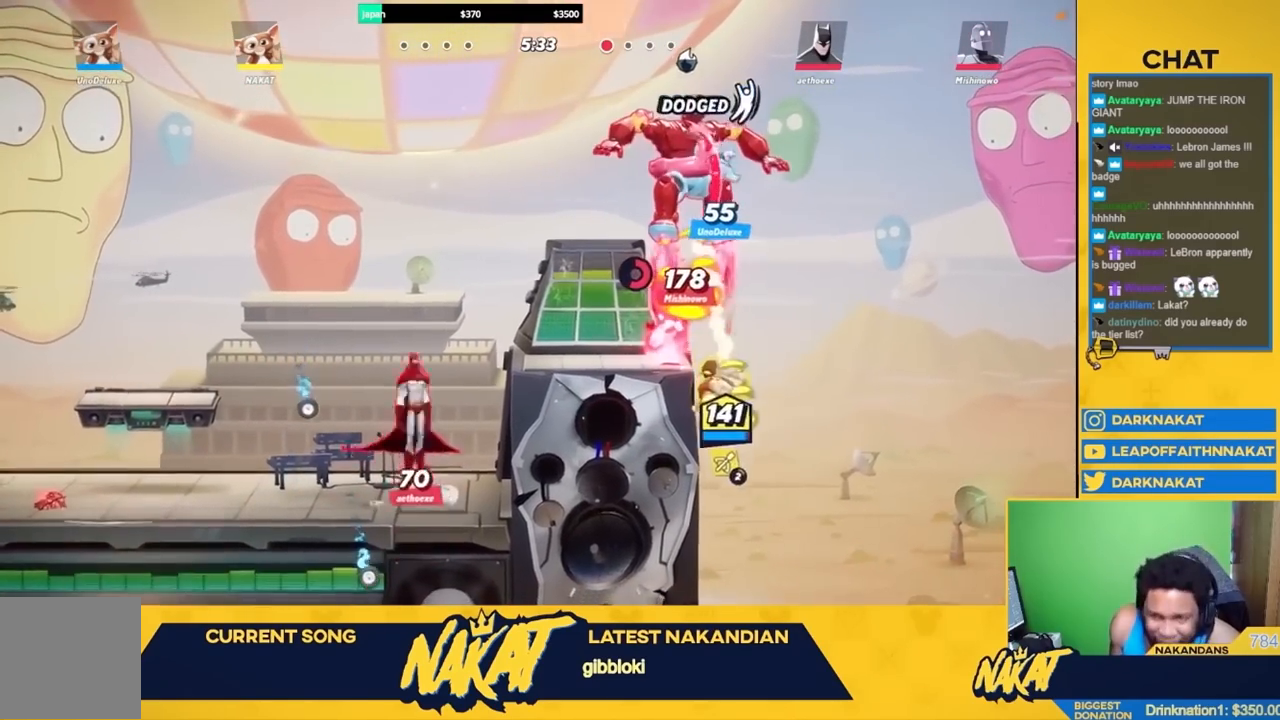
{"buttons": ["A", "L3"], "left_stick": "left", "right_stick": "center", "events": [[17, "L3", "up"], [17, "R2", "down"], [33, "left_stick", "down-left"], [167, "R2", "up"], [233, "L3", "down"], [250, "A", "down"], [283, "left_stick", "left"], [350, "A", "up"], [350, "R2", "down"], [433, "A", "down"], [500, "R2", "up"]]}
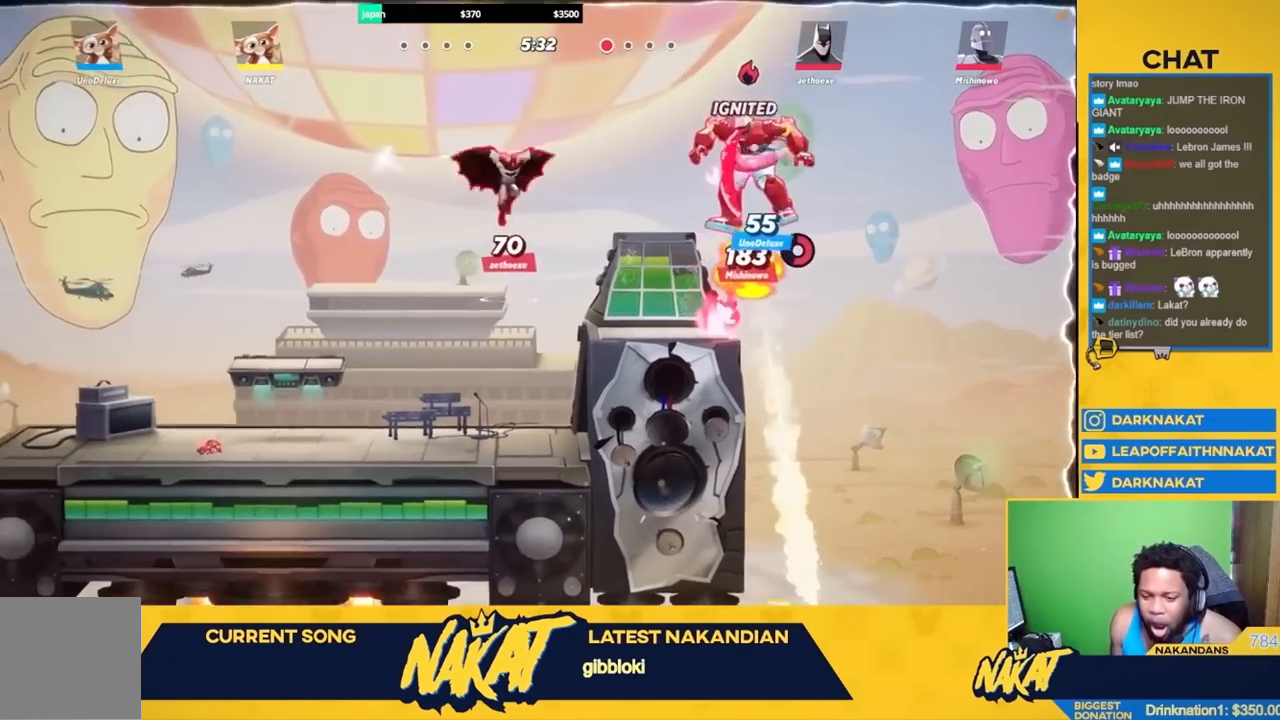
{"buttons": [], "left_stick": "left", "right_stick": "center", "events": [[50, "A", "up"], [167, "L3", "up"], [233, "L3", "down"], [300, "R2", "down"], [383, "A", "down"], [383, "L3", "up"], [450, "R2", "up"], [467, "A", "up"]]}
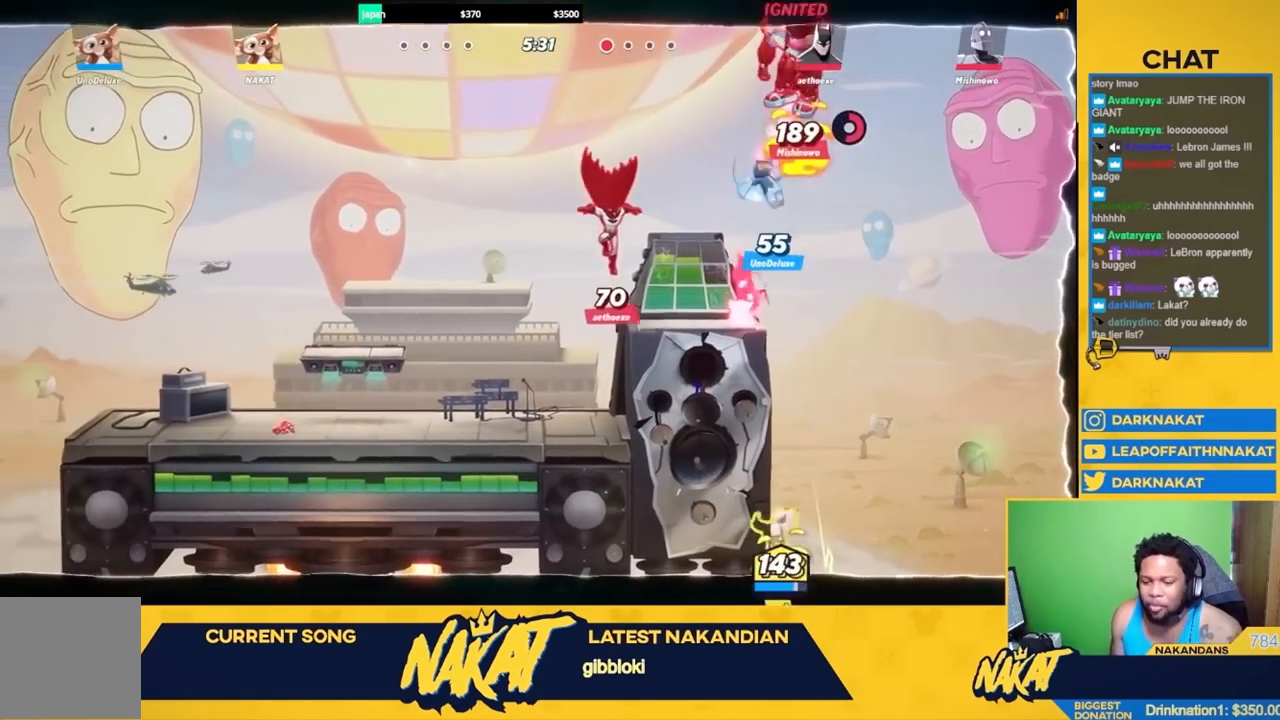
{"buttons": [], "left_stick": "left", "right_stick": "center", "events": [[17, "A", "down"], [133, "A", "up"]]}
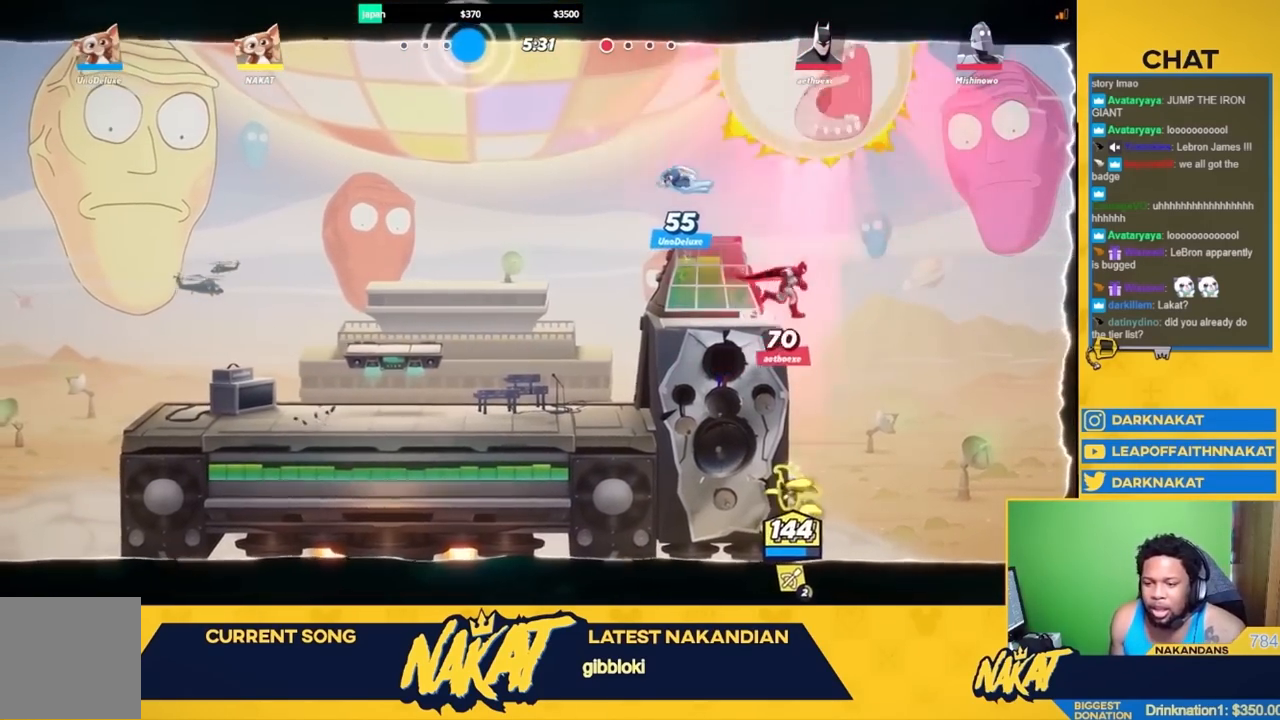
{"buttons": [], "left_stick": "left", "right_stick": "center", "events": []}
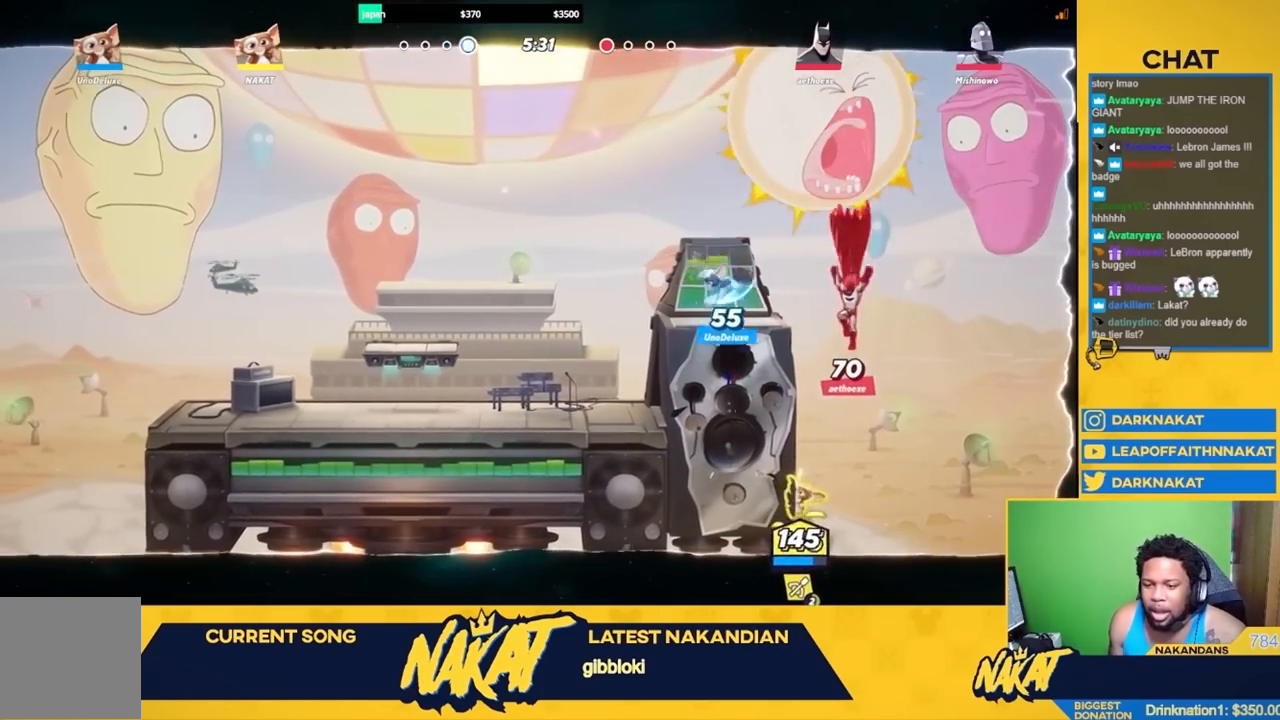
{"buttons": ["R2"], "left_stick": "up-left", "right_stick": "center", "events": [[267, "left_stick", "right"], [283, "A", "down"], [383, "R2", "down"], [467, "A", "up"], [483, "left_stick", "up-left"]]}